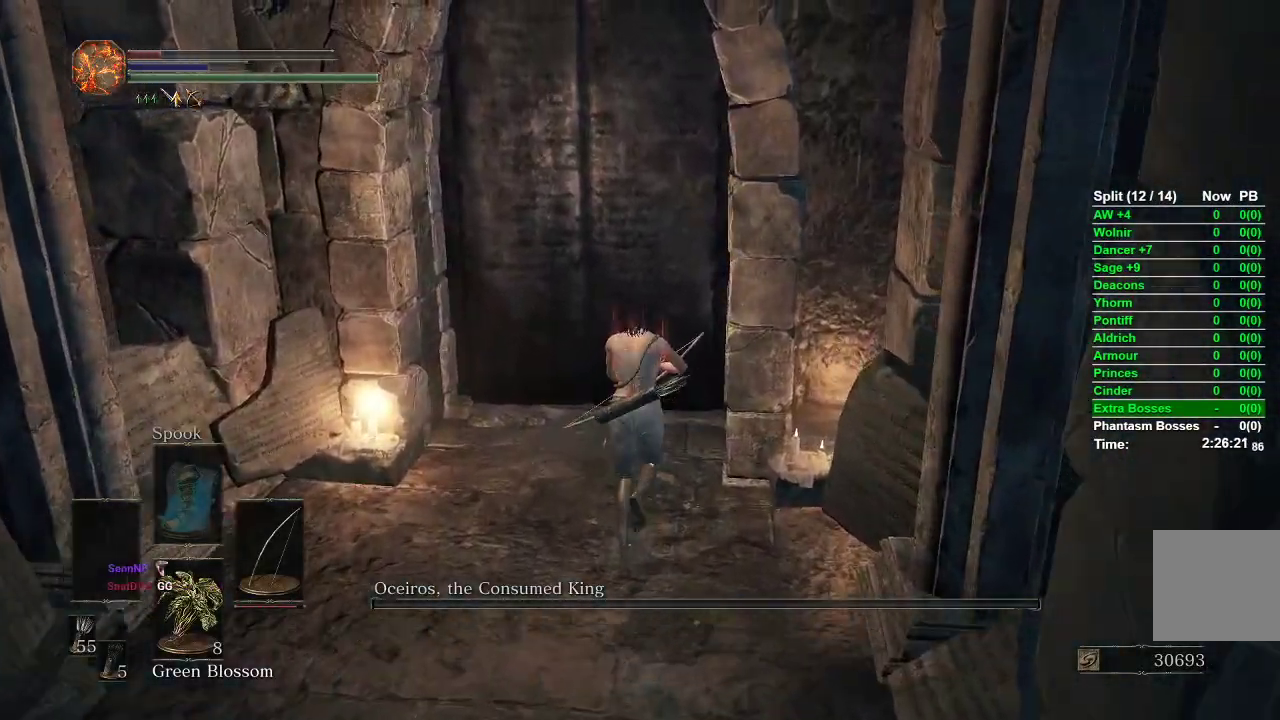
Gameplay with a controller (Xbox layout); each line is a JSON object with the inputs held at the frame after it. "events" lists button and stick changes between this image and that frame as [ms after this image, input, new state], when the widget could be followed in between.
{"buttons": [], "left_stick": "up", "right_stick": "center", "events": []}
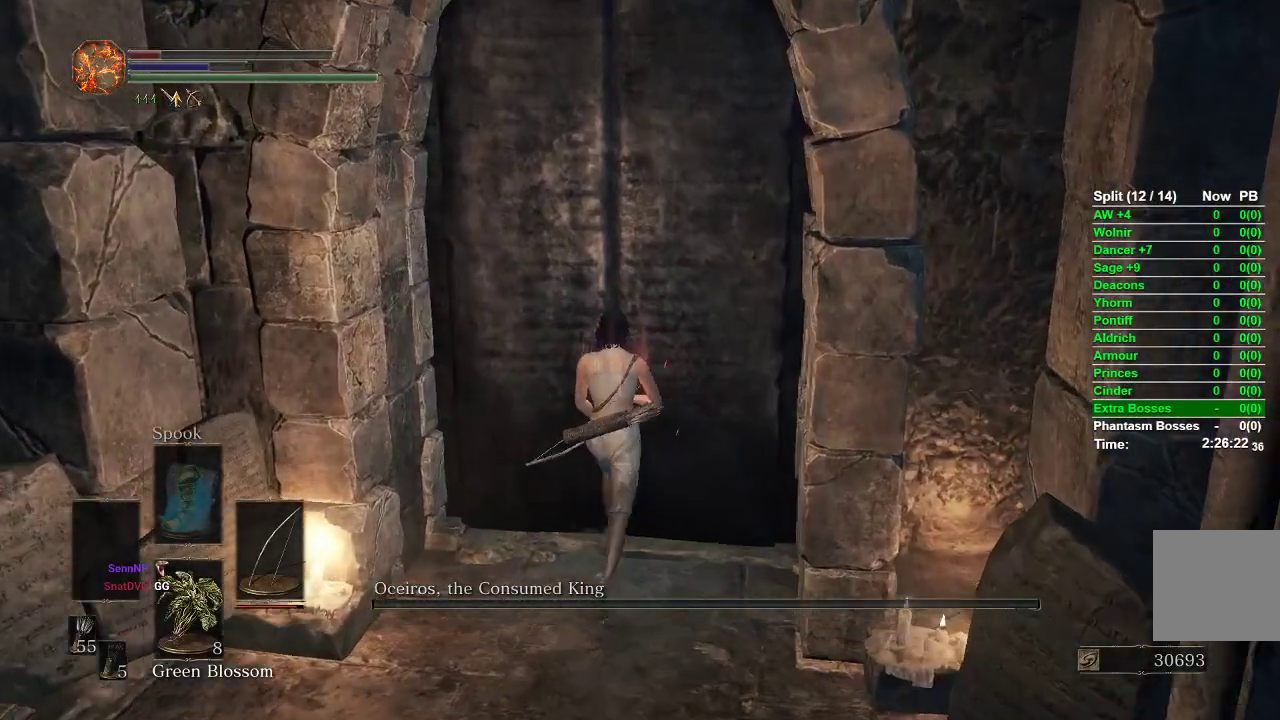
{"buttons": [], "left_stick": "center", "right_stick": "center", "events": [[67, "left_stick", "right"], [133, "left_stick", "center"], [233, "START", "down"], [333, "START", "up"], [383, "A", "down"], [500, "A", "up"]]}
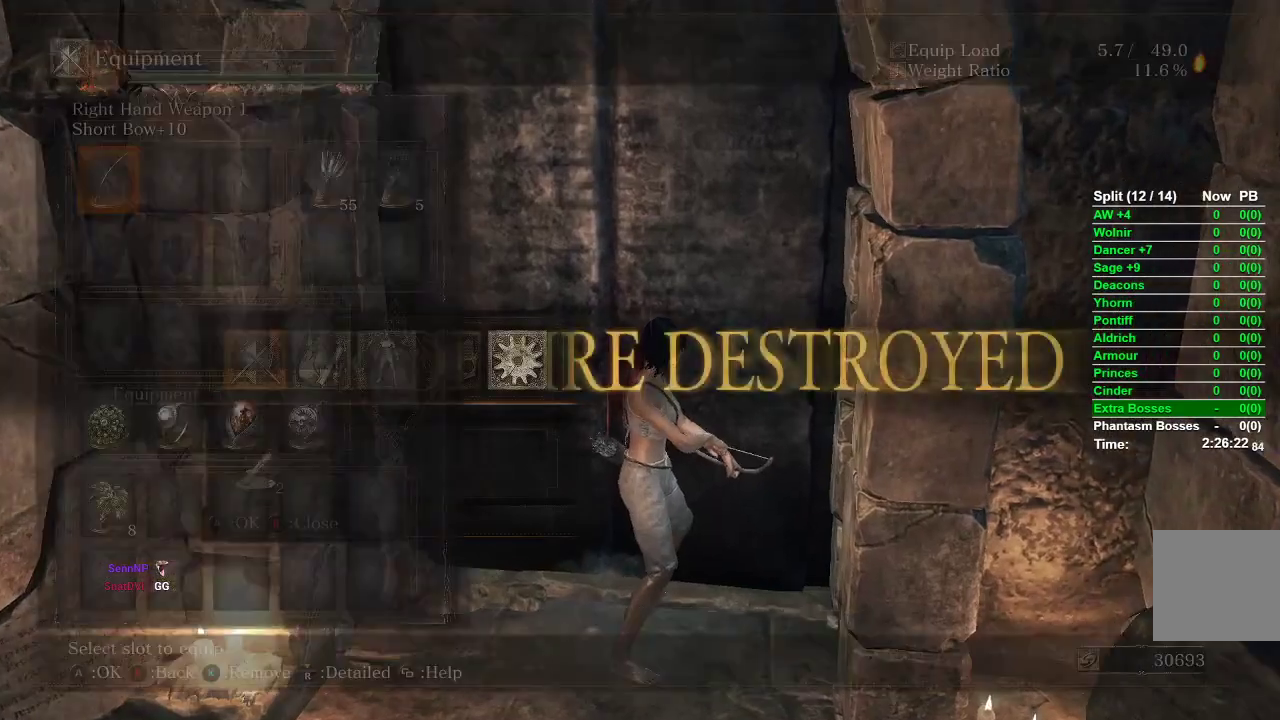
{"buttons": [], "left_stick": "center", "right_stick": "center", "events": [[33, "DPAD_DOWN", "down"], [117, "A", "down"], [133, "DPAD_DOWN", "up"], [217, "A", "up"], [250, "DPAD_LEFT", "down"], [333, "A", "down"], [350, "DPAD_LEFT", "up"], [433, "A", "up"]]}
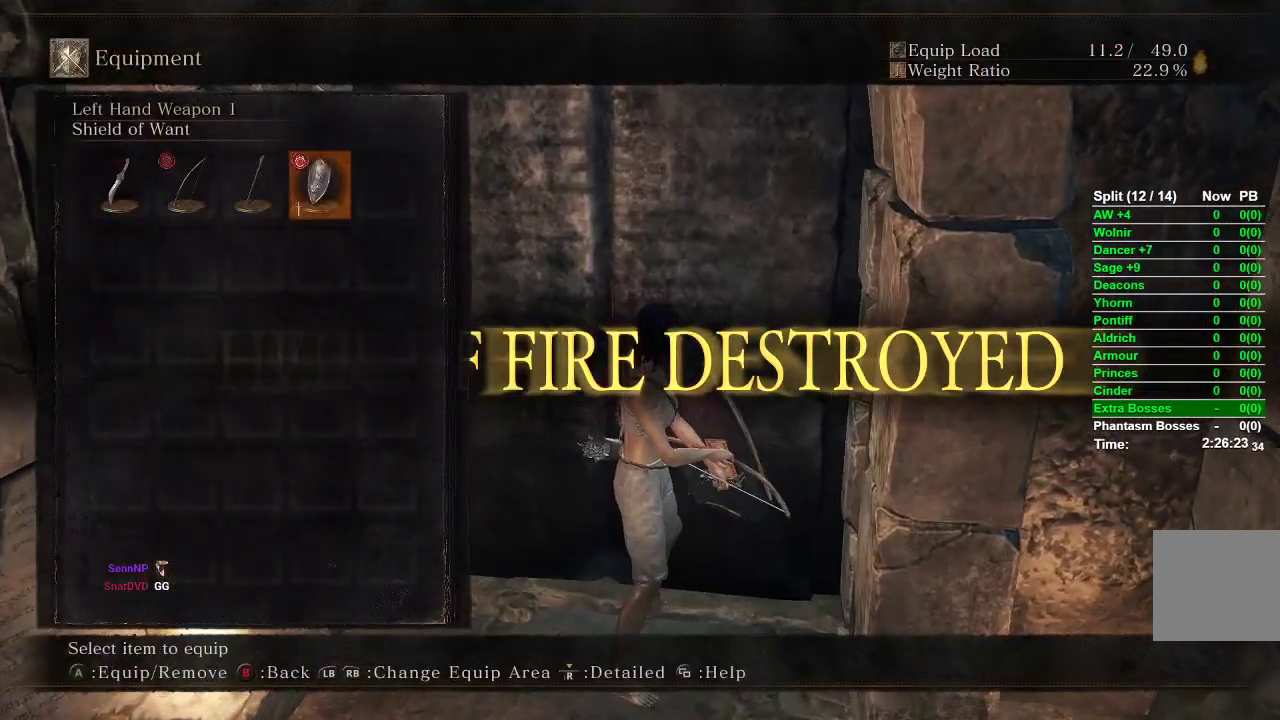
{"buttons": [], "left_stick": "center", "right_stick": "center", "events": [[67, "START", "down"], [283, "START", "up"]]}
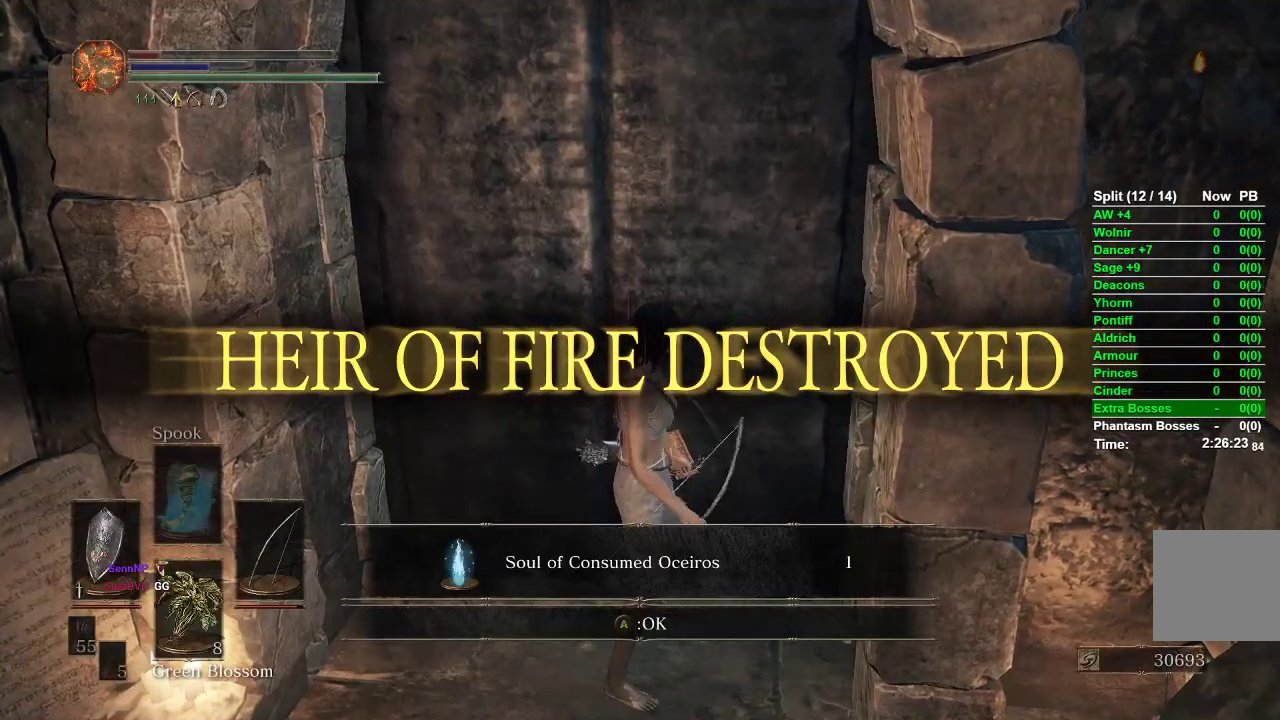
{"buttons": ["A"], "left_stick": "center", "right_stick": "center", "events": [[333, "START", "down"], [417, "START", "up"], [500, "A", "down"]]}
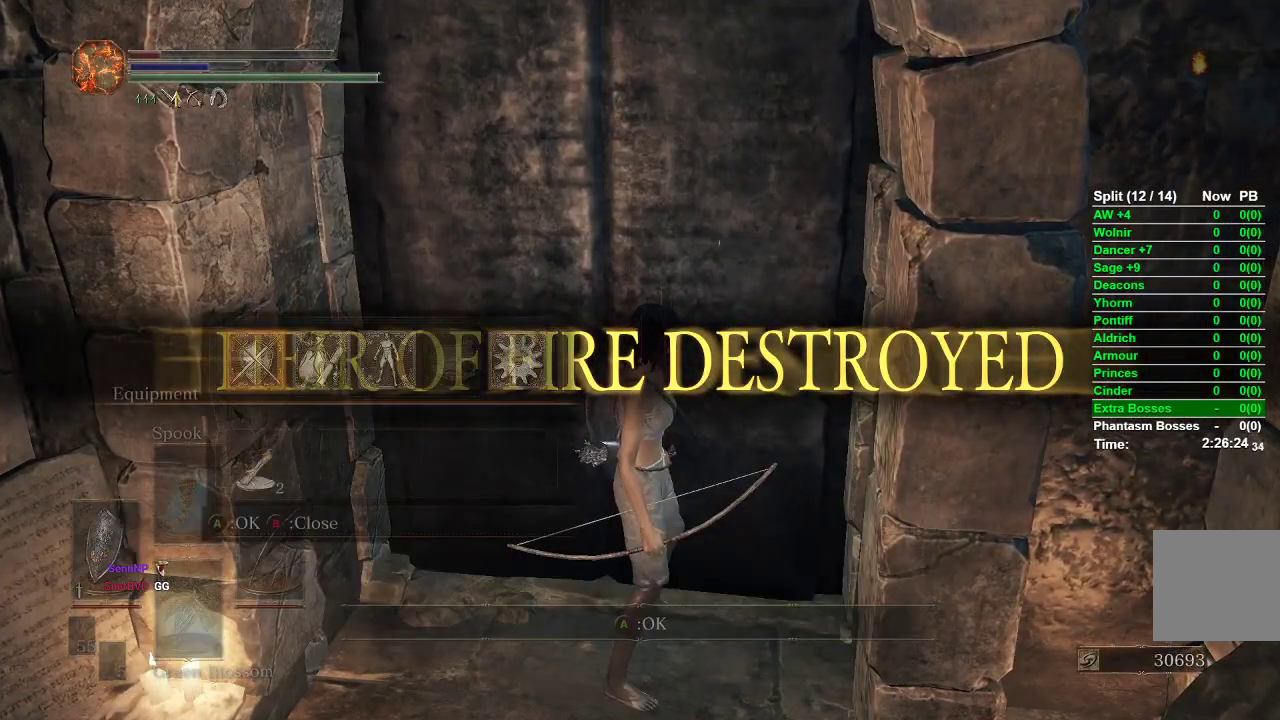
{"buttons": ["DPAD_DOWN"], "left_stick": "center", "right_stick": "center", "events": [[100, "A", "up"], [150, "DPAD_DOWN", "down"], [233, "DPAD_DOWN", "up"], [350, "DPAD_DOWN", "down"], [417, "DPAD_DOWN", "up"], [483, "DPAD_DOWN", "down"]]}
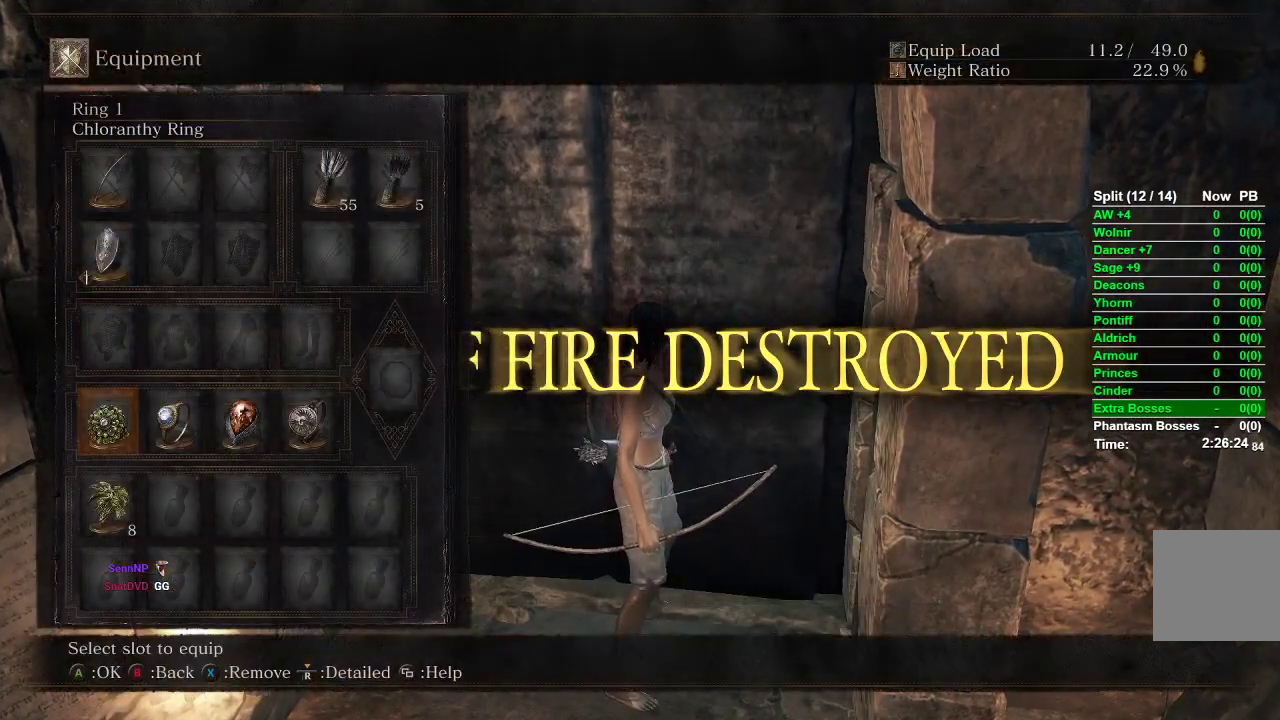
{"buttons": [], "left_stick": "center", "right_stick": "center", "events": [[83, "DPAD_DOWN", "up"], [100, "A", "down"], [217, "A", "up"], [217, "DPAD_RIGHT", "down"], [317, "A", "down"], [333, "DPAD_RIGHT", "up"], [417, "A", "up"]]}
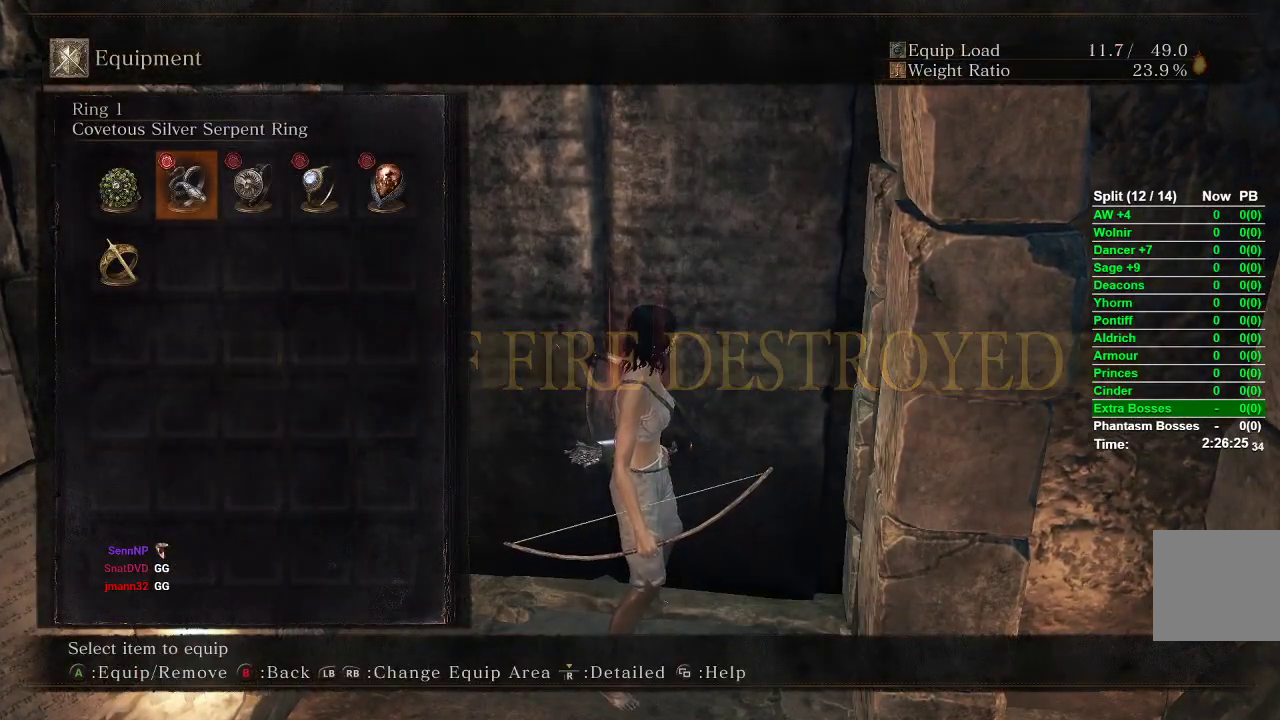
{"buttons": [], "left_stick": "up", "right_stick": "center", "events": [[17, "START", "down"], [133, "START", "up"], [233, "left_stick", "up-left"], [267, "A", "down"], [350, "A", "up"], [350, "left_stick", "up"], [433, "A", "down"], [500, "A", "up"]]}
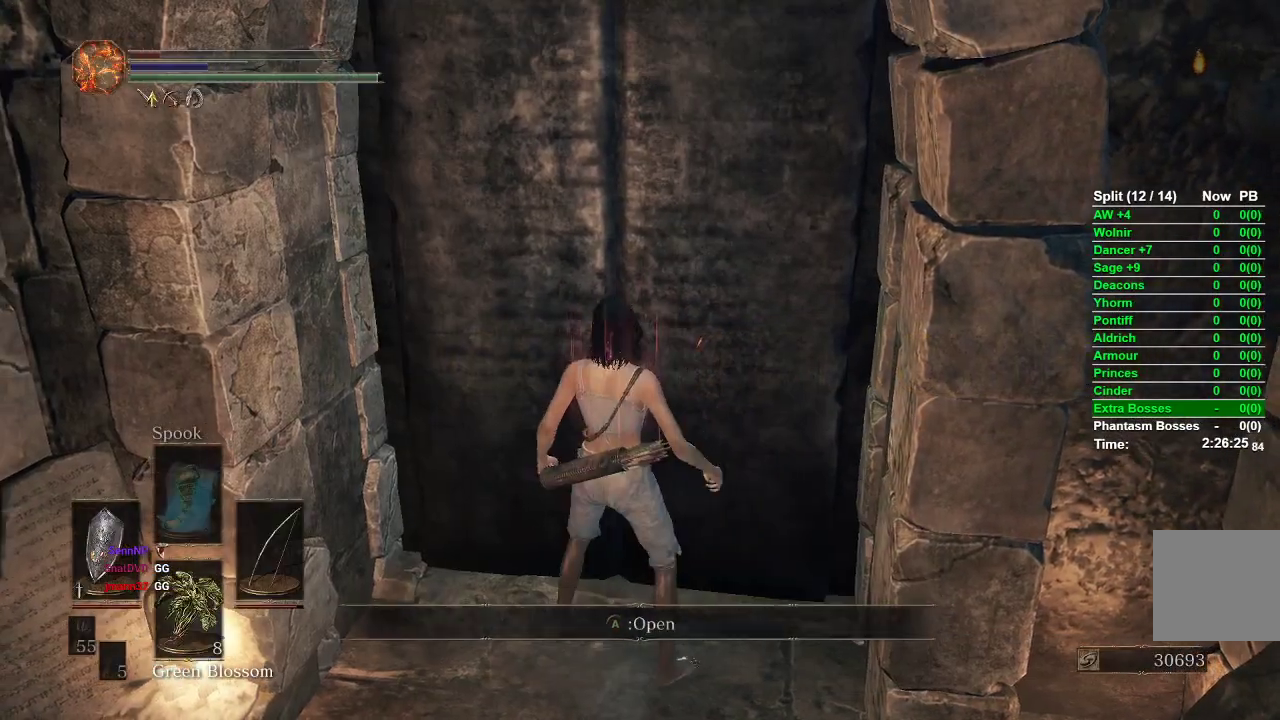
{"buttons": [], "left_stick": "up", "right_stick": "right", "events": [[50, "A", "down"], [133, "A", "up"], [467, "right_stick", "right"]]}
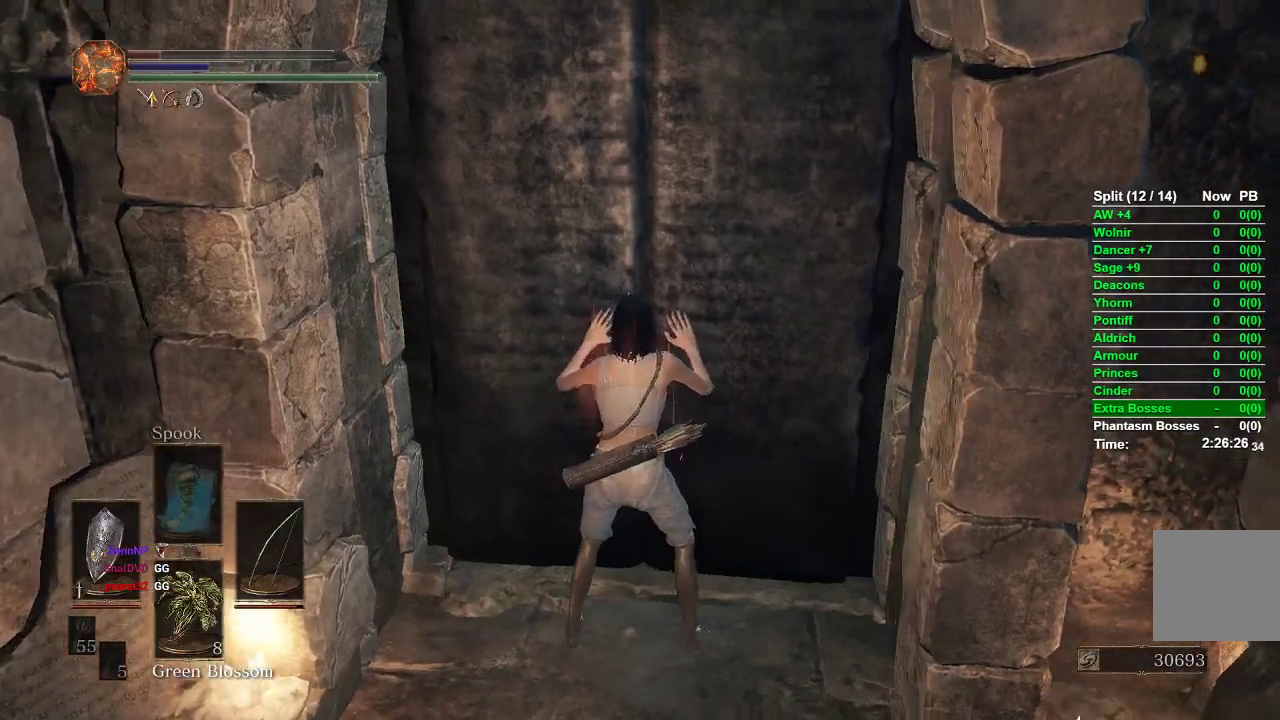
{"buttons": [], "left_stick": "center", "right_stick": "center", "events": [[67, "right_stick", "center"], [167, "left_stick", "center"]]}
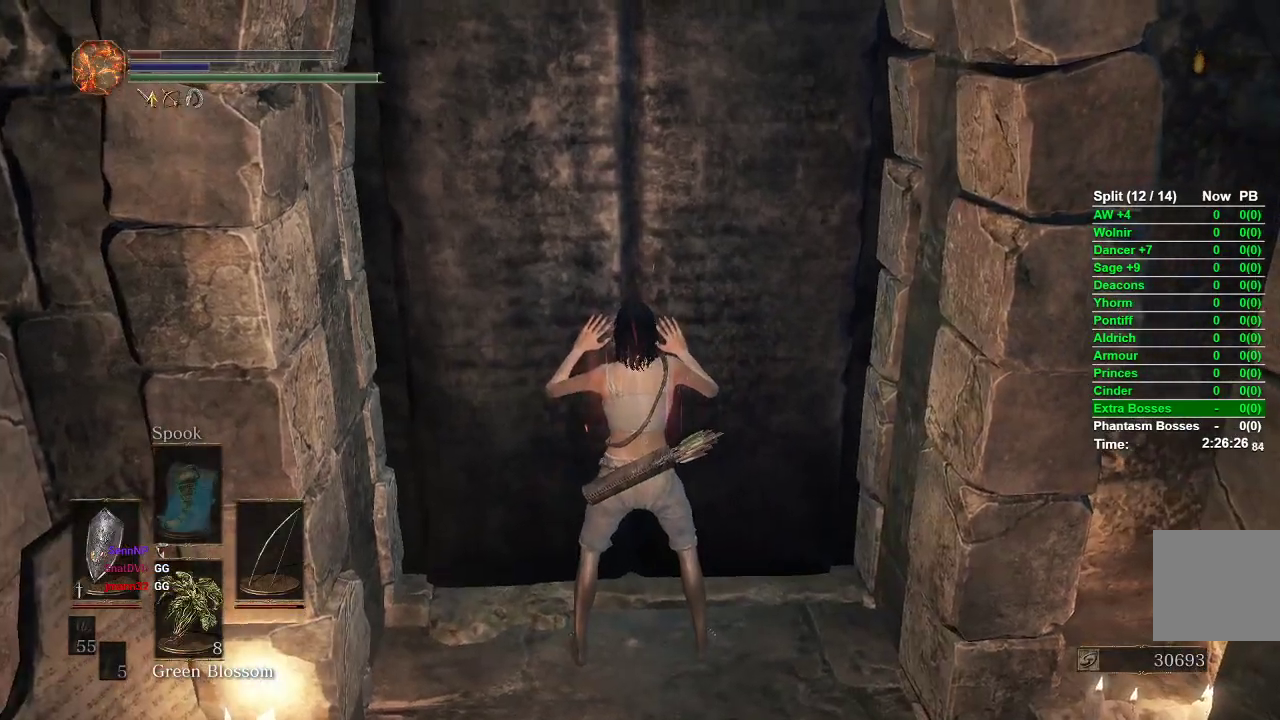
{"buttons": [], "left_stick": "center", "right_stick": "center", "events": []}
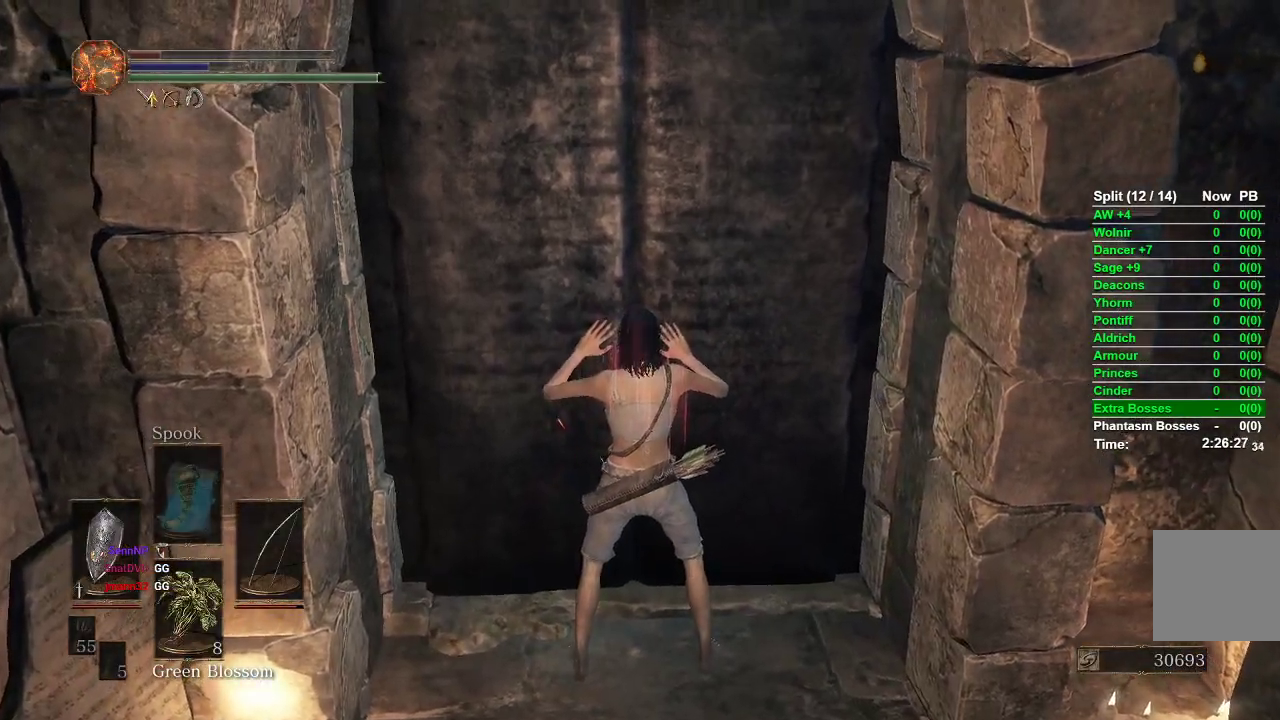
{"buttons": [], "left_stick": "center", "right_stick": "center", "events": []}
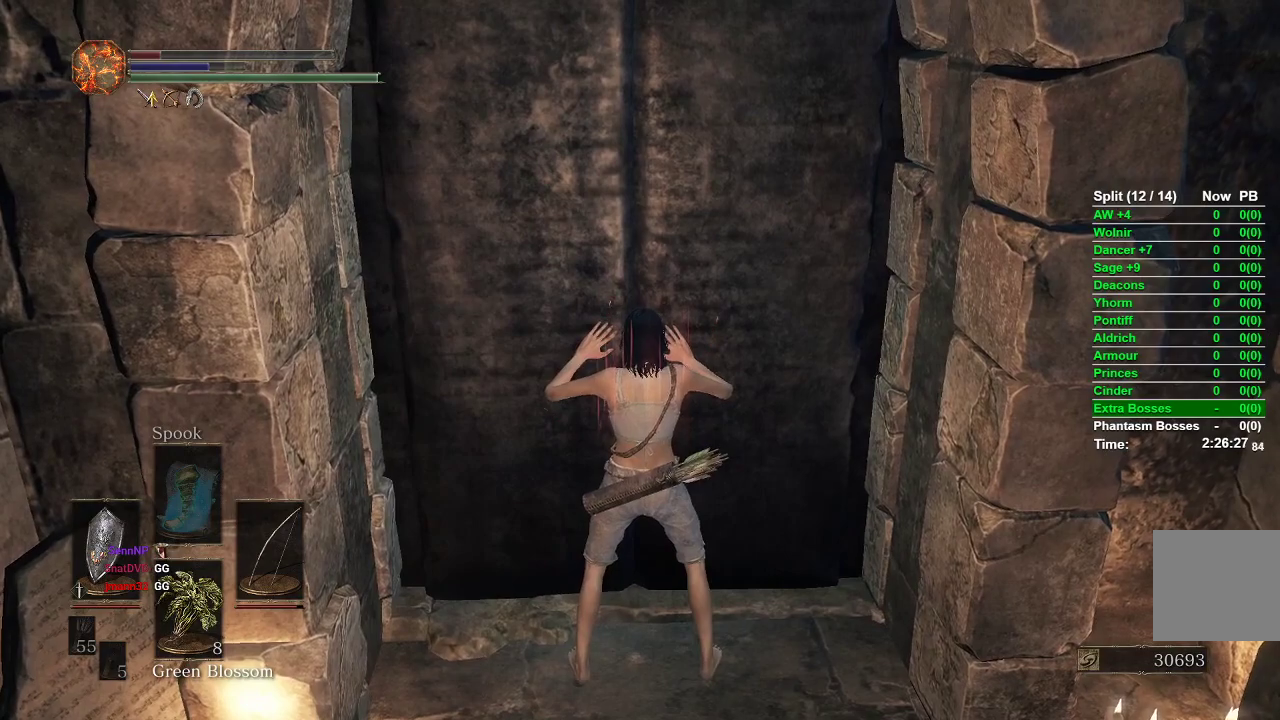
{"buttons": [], "left_stick": "center", "right_stick": "center", "events": []}
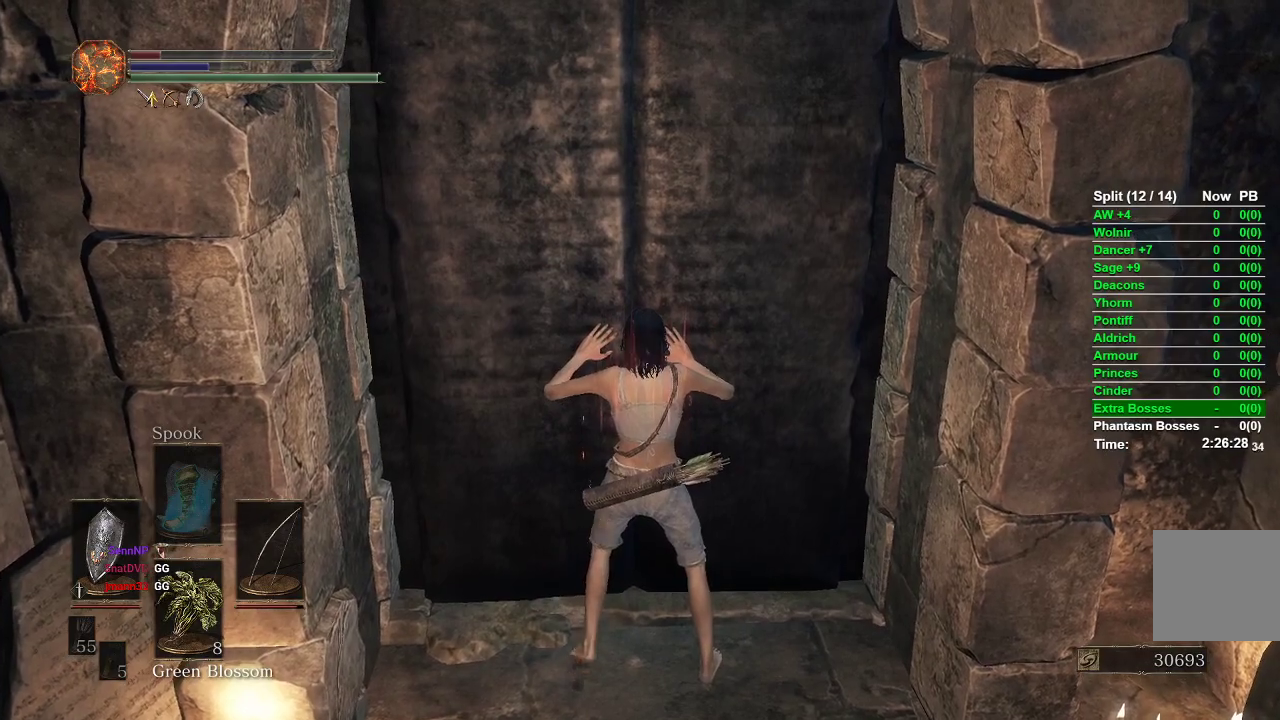
{"buttons": [], "left_stick": "center", "right_stick": "center", "events": []}
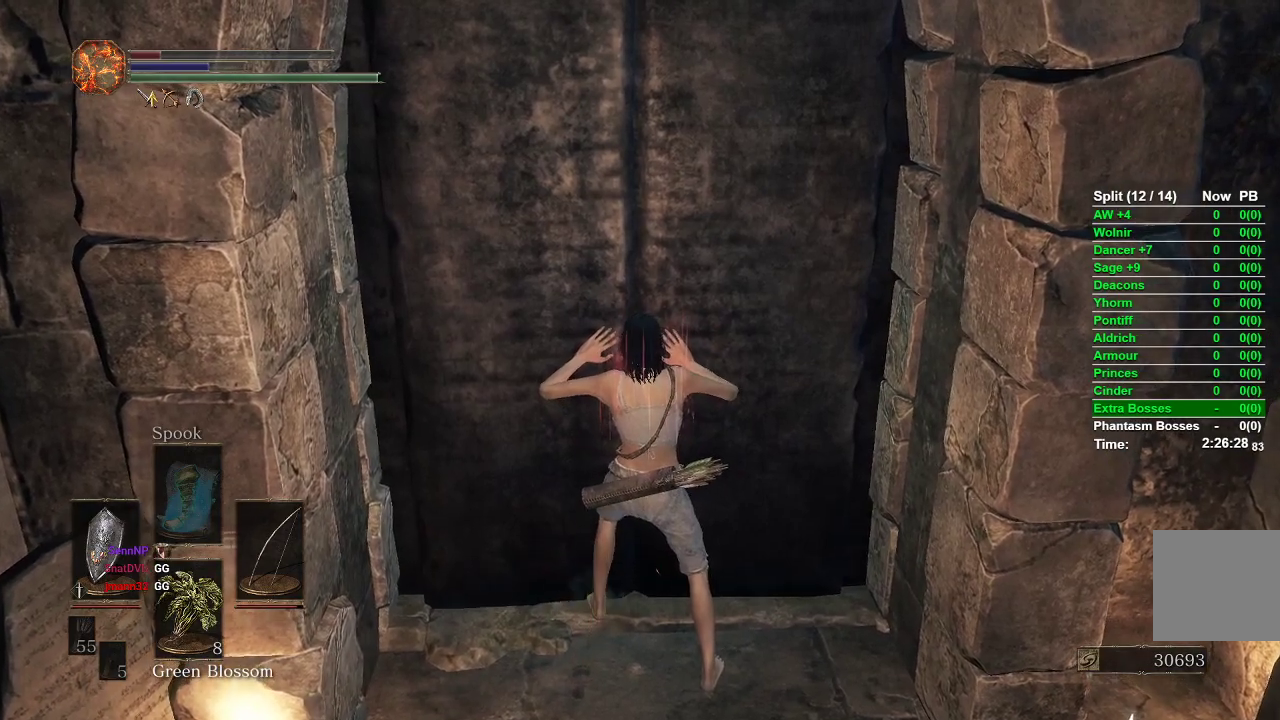
{"buttons": [], "left_stick": "center", "right_stick": "center", "events": []}
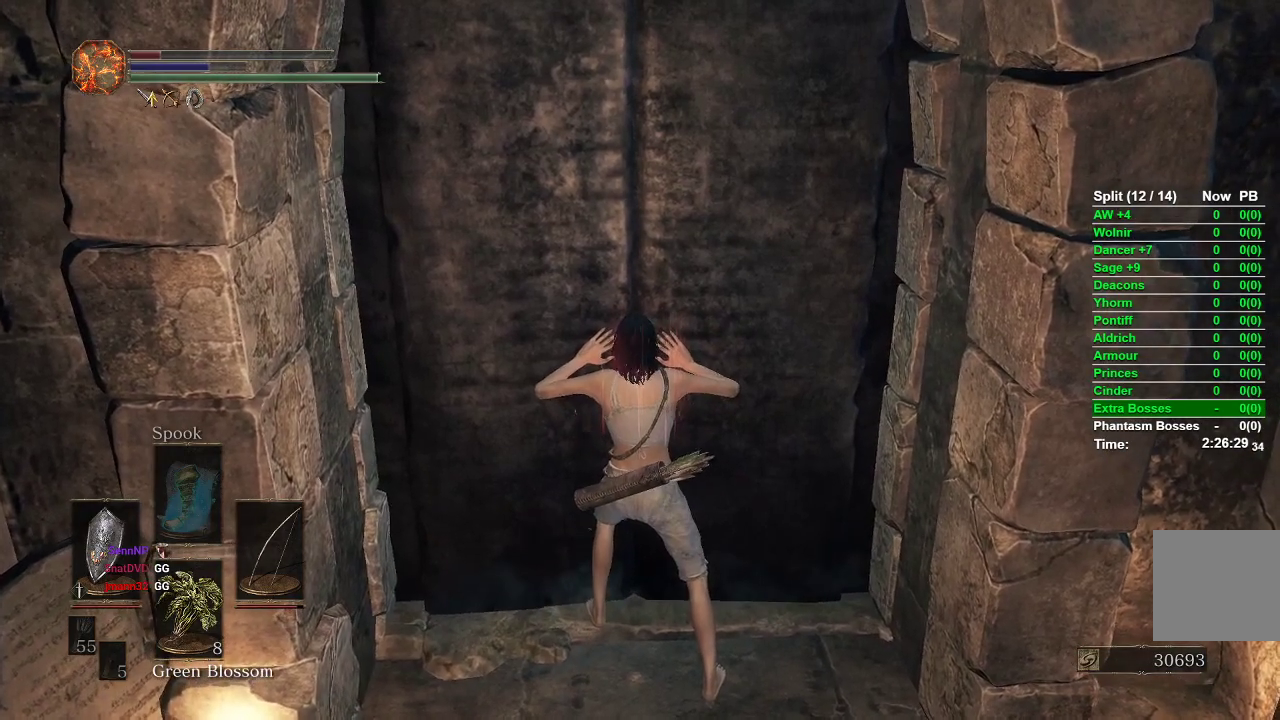
{"buttons": [], "left_stick": "center", "right_stick": "center", "events": []}
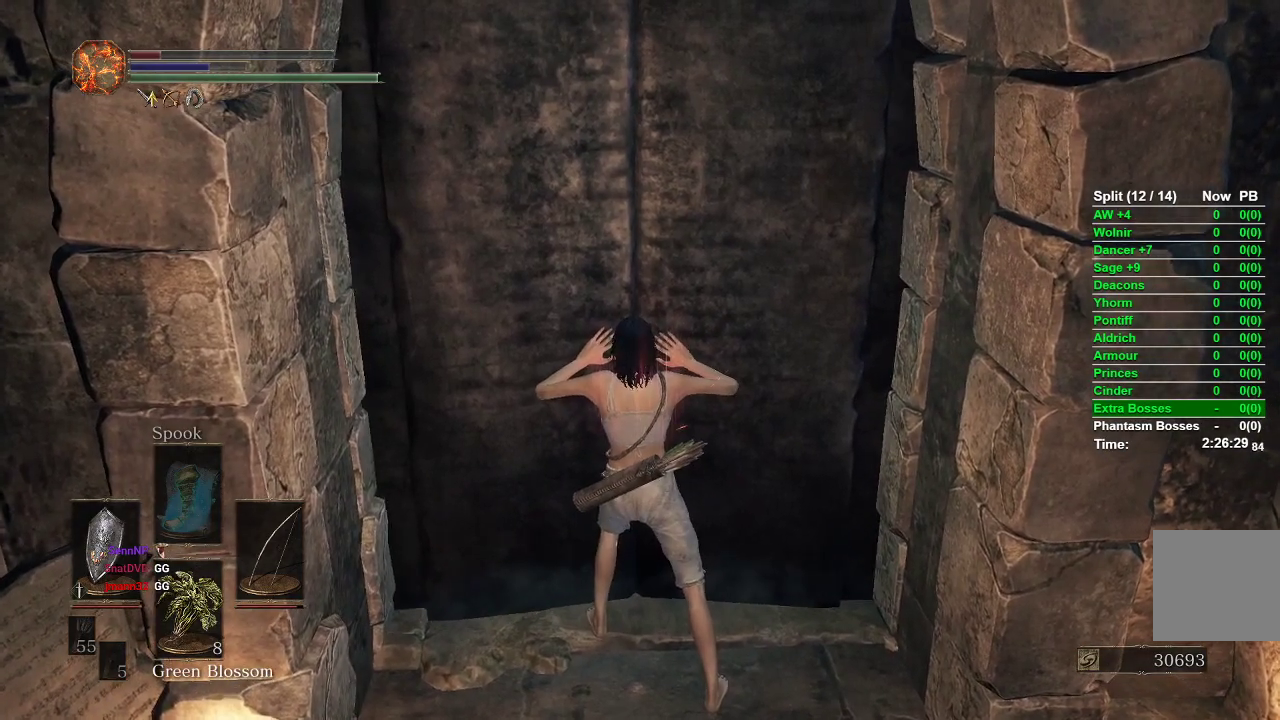
{"buttons": [], "left_stick": "center", "right_stick": "center", "events": []}
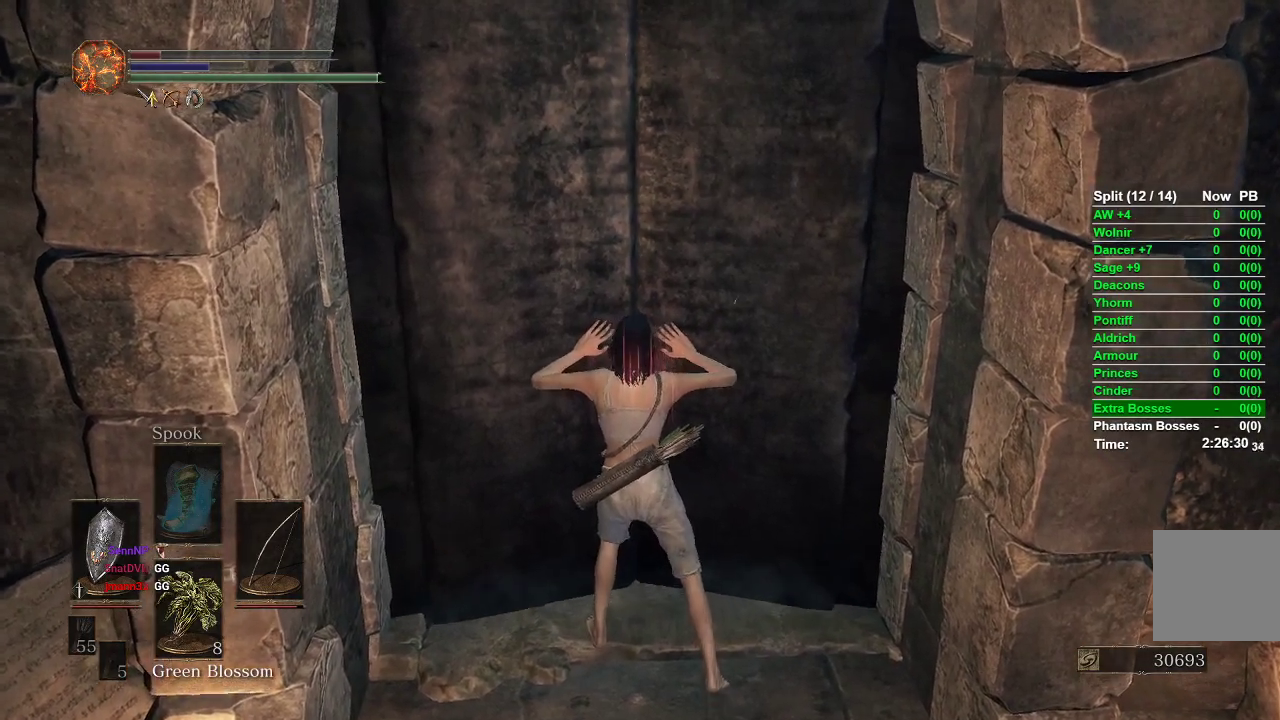
{"buttons": [], "left_stick": "center", "right_stick": "center", "events": []}
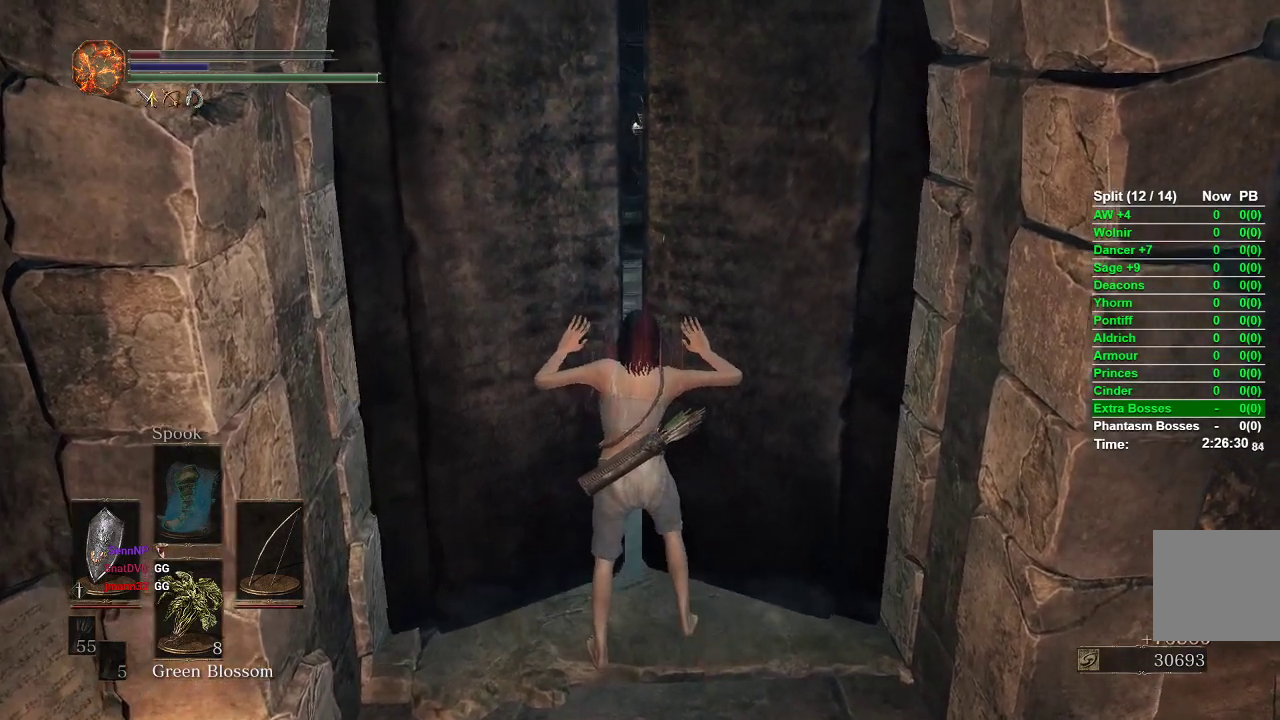
{"buttons": [], "left_stick": "center", "right_stick": "center", "events": []}
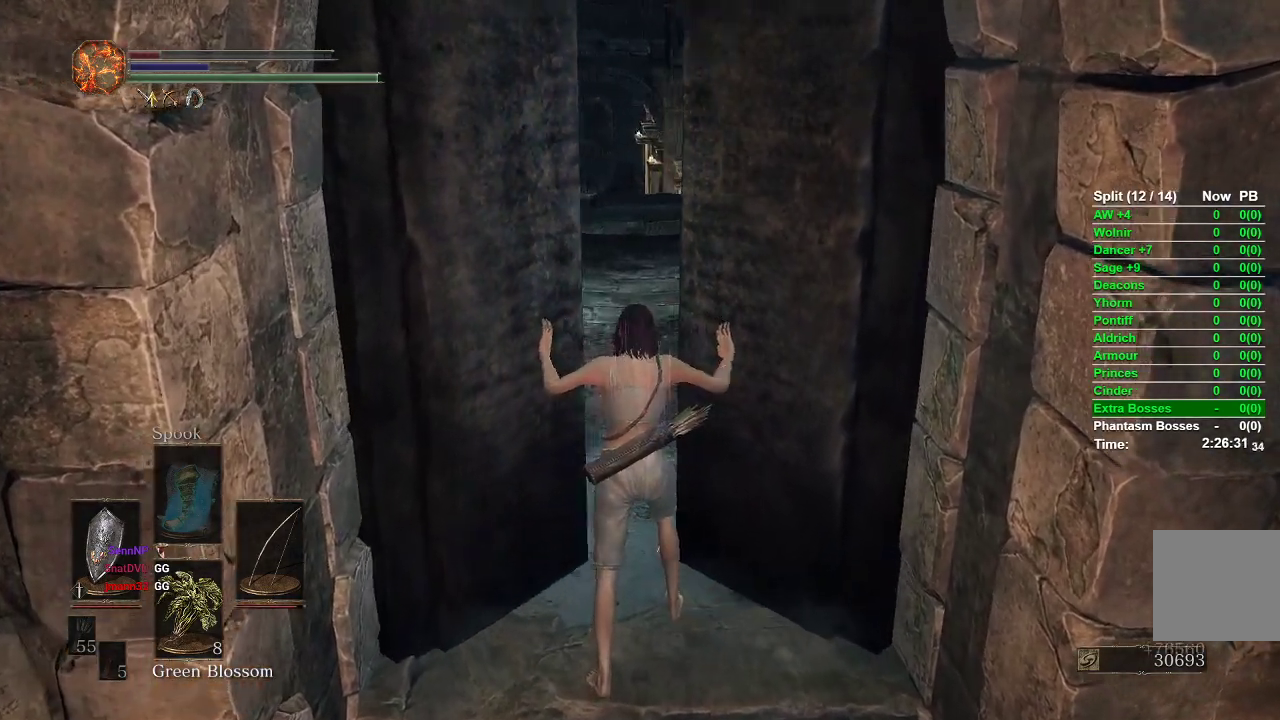
{"buttons": [], "left_stick": "up", "right_stick": "down", "events": [[283, "left_stick", "up"], [383, "right_stick", "down"]]}
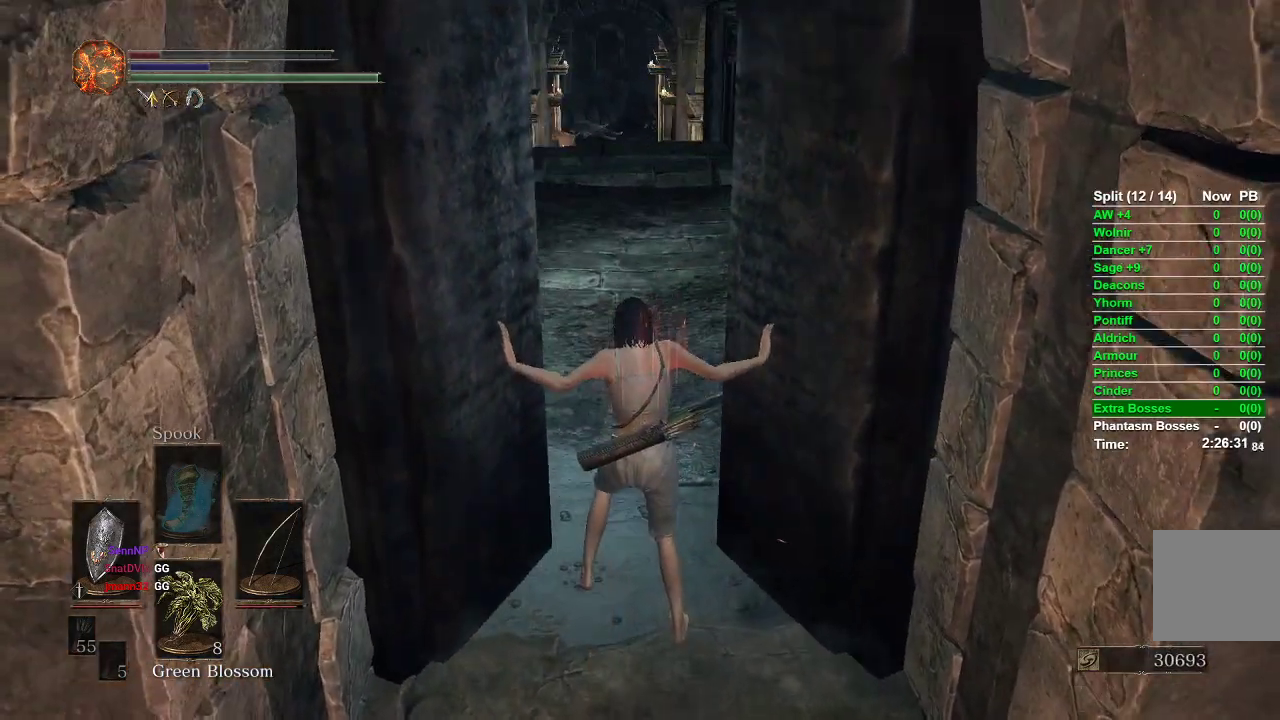
{"buttons": ["B"], "left_stick": "up", "right_stick": "center", "events": [[17, "right_stick", "center"], [350, "B", "down"]]}
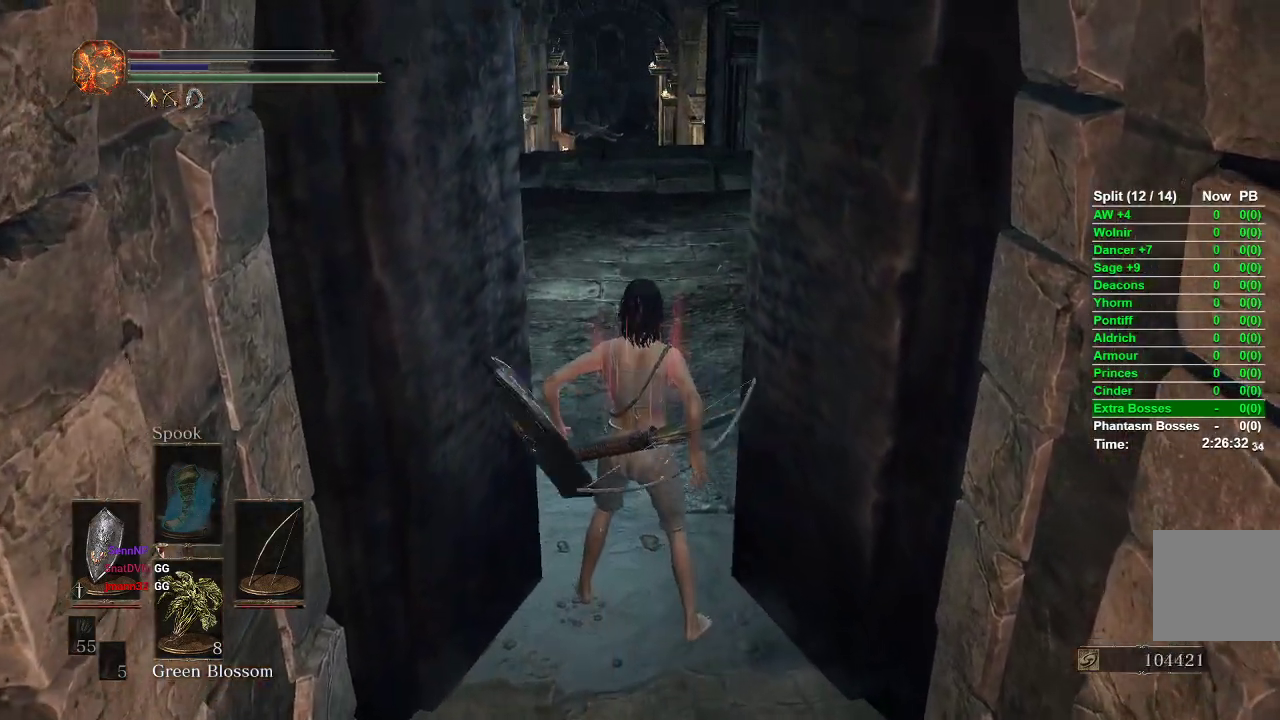
{"buttons": ["B"], "left_stick": "up", "right_stick": "center", "events": []}
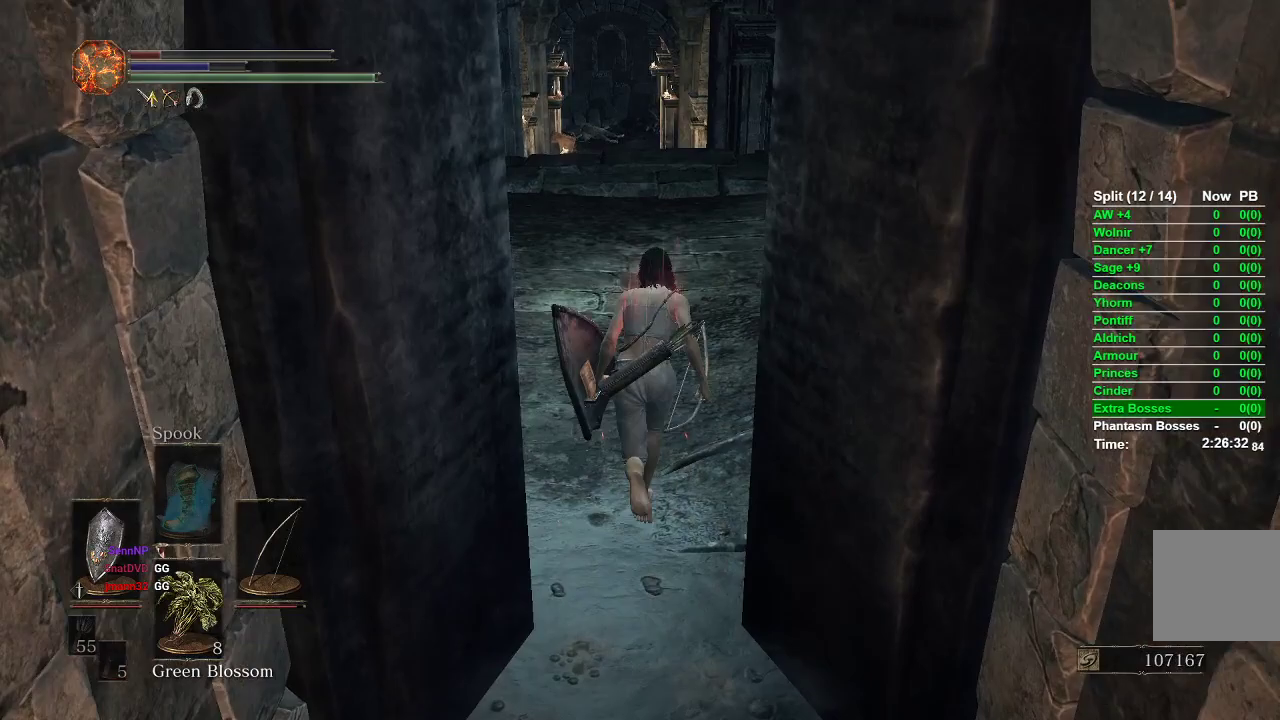
{"buttons": ["B"], "left_stick": "up", "right_stick": "center", "events": []}
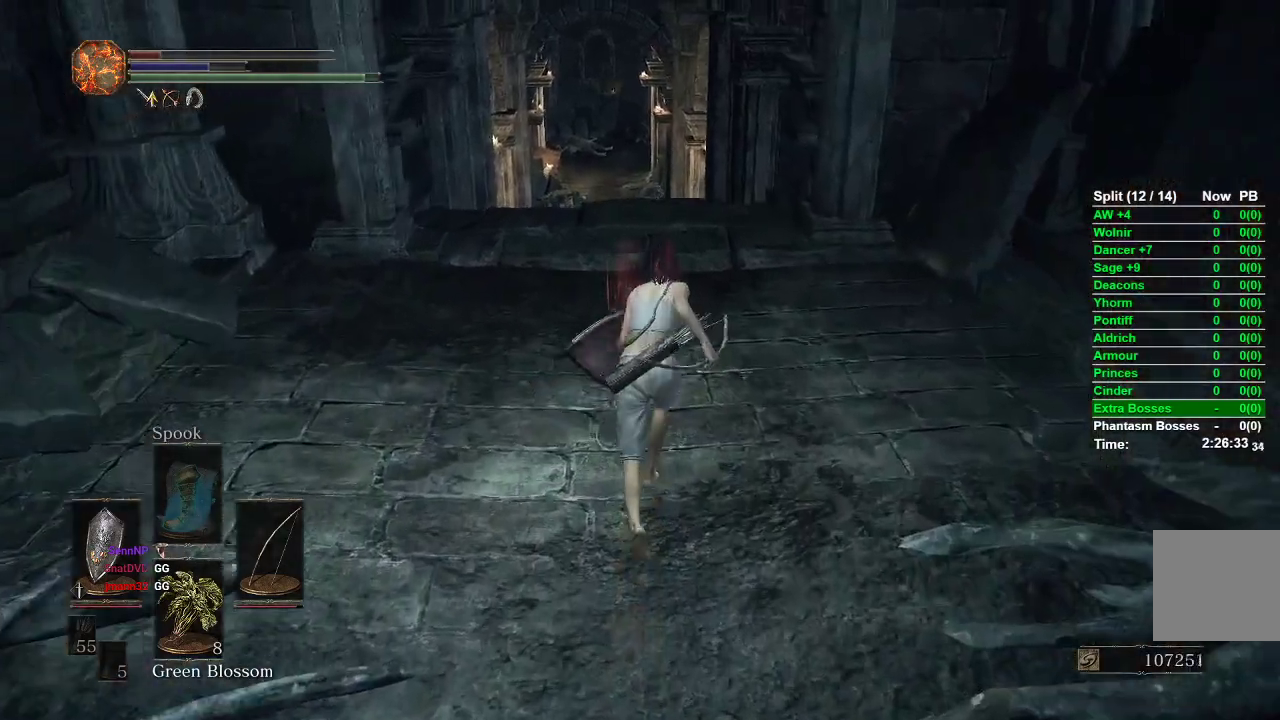
{"buttons": ["B"], "left_stick": "up", "right_stick": "center", "events": []}
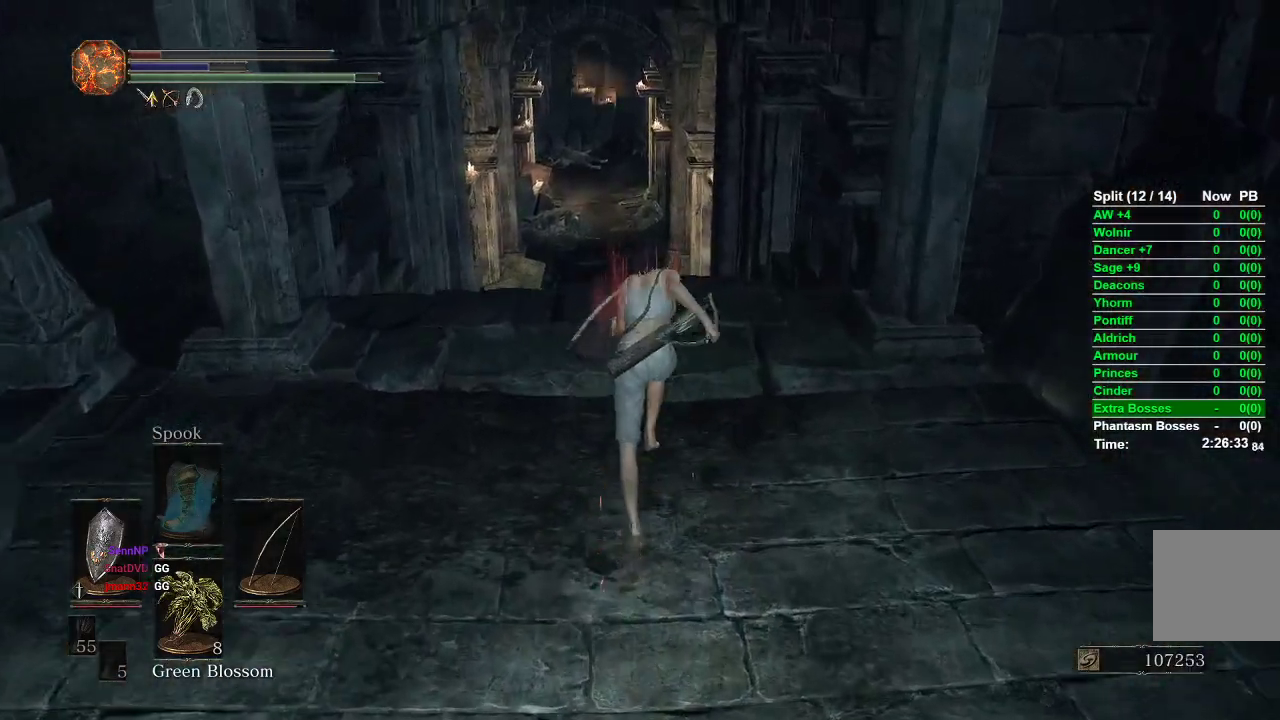
{"buttons": ["B"], "left_stick": "up", "right_stick": "center", "events": []}
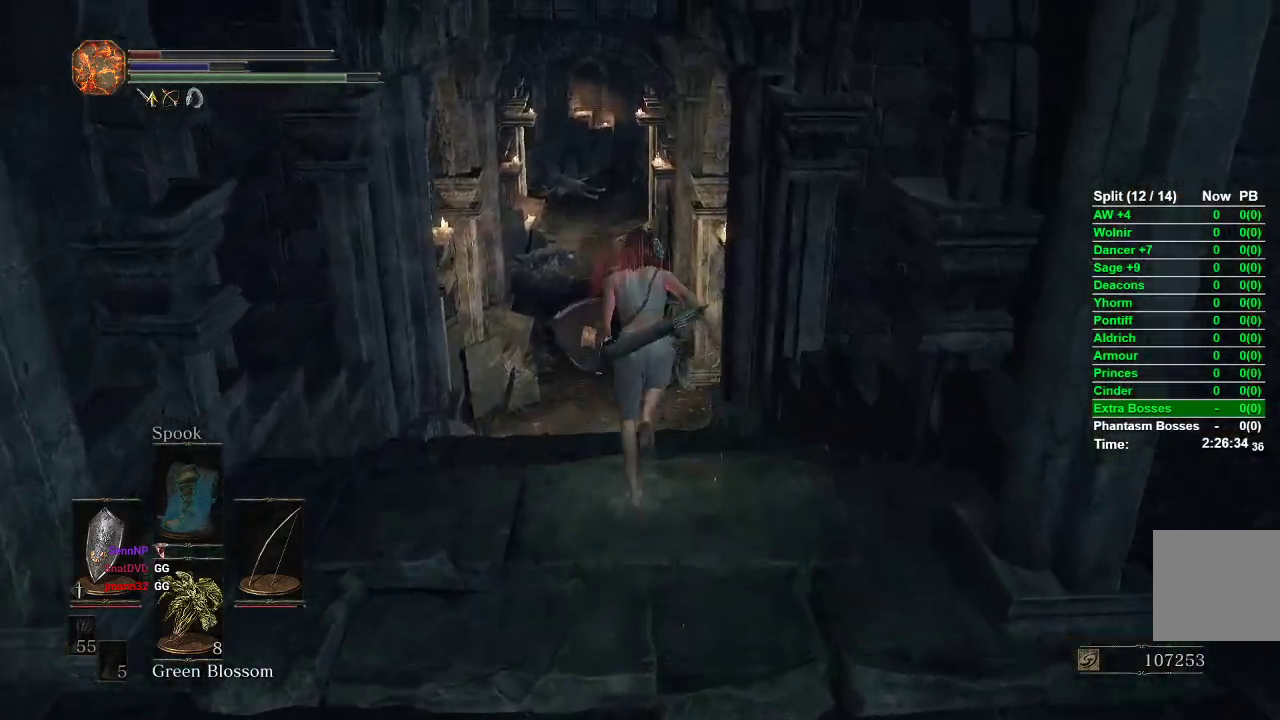
{"buttons": ["B"], "left_stick": "up", "right_stick": "center", "events": []}
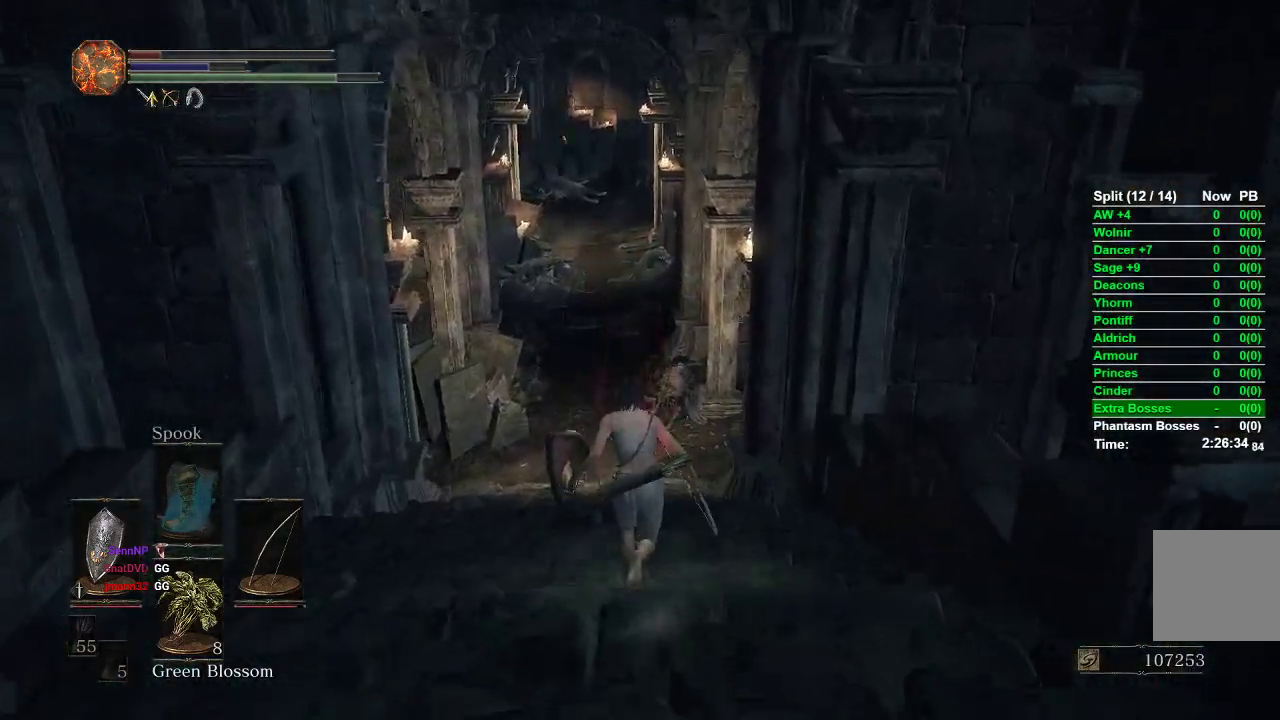
{"buttons": ["B"], "left_stick": "up", "right_stick": "center", "events": []}
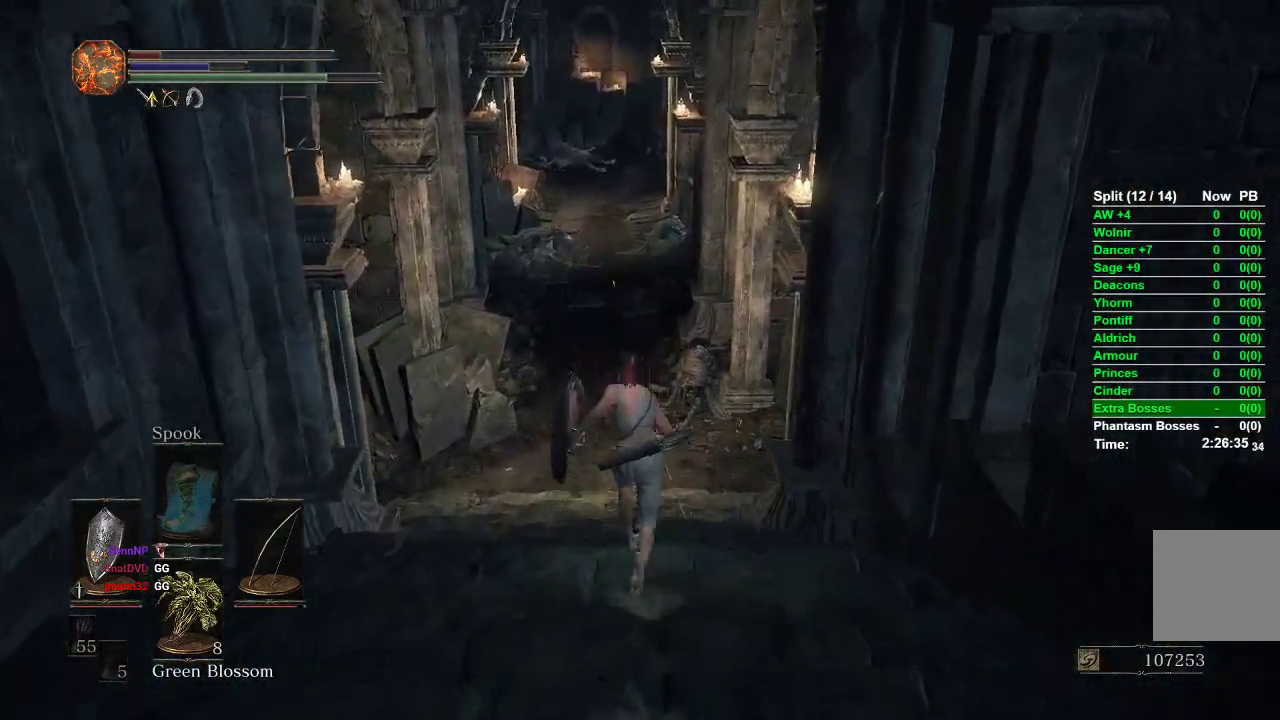
{"buttons": ["B"], "left_stick": "up", "right_stick": "center", "events": []}
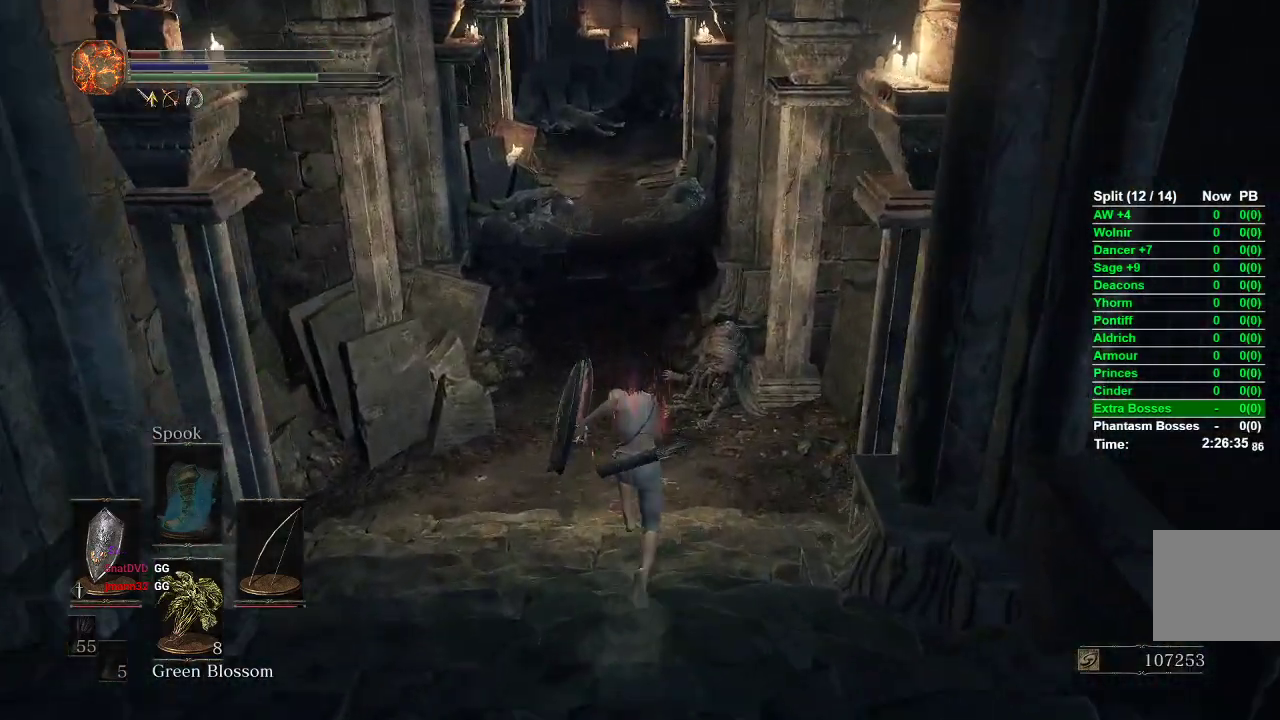
{"buttons": [], "left_stick": "up", "right_stick": "center", "events": [[100, "B", "up"]]}
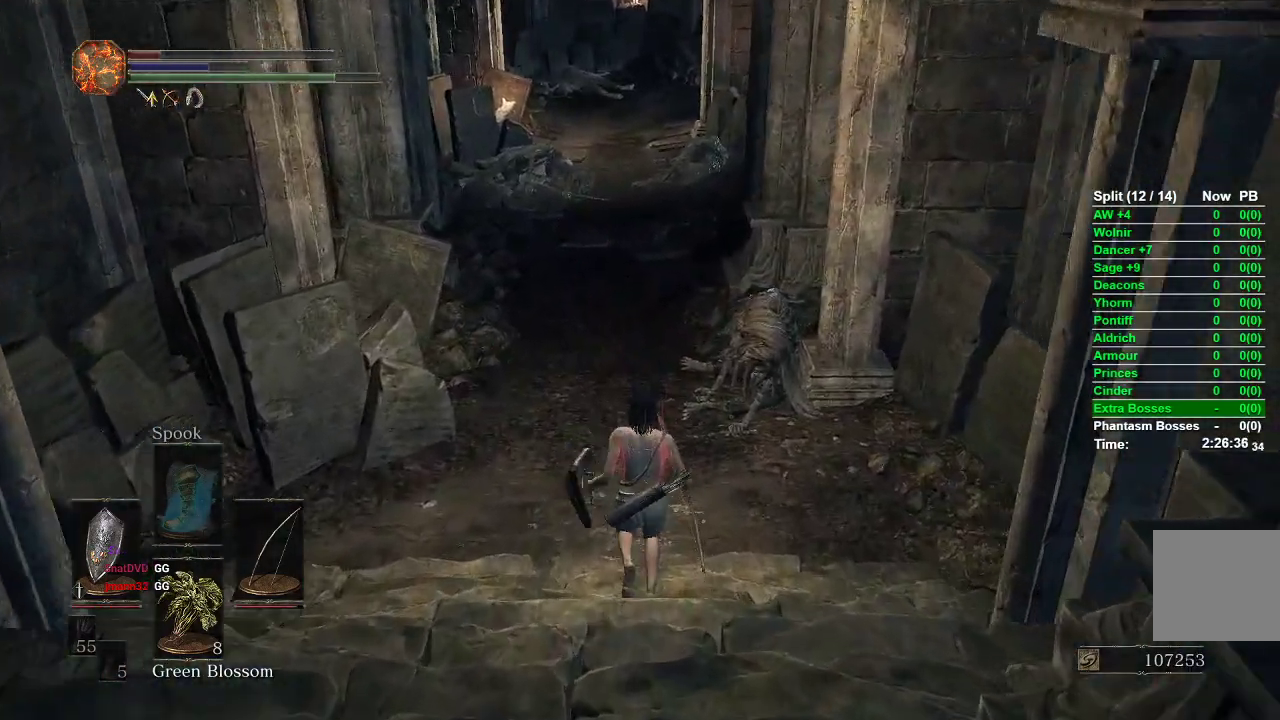
{"buttons": [], "left_stick": "up", "right_stick": "center", "events": []}
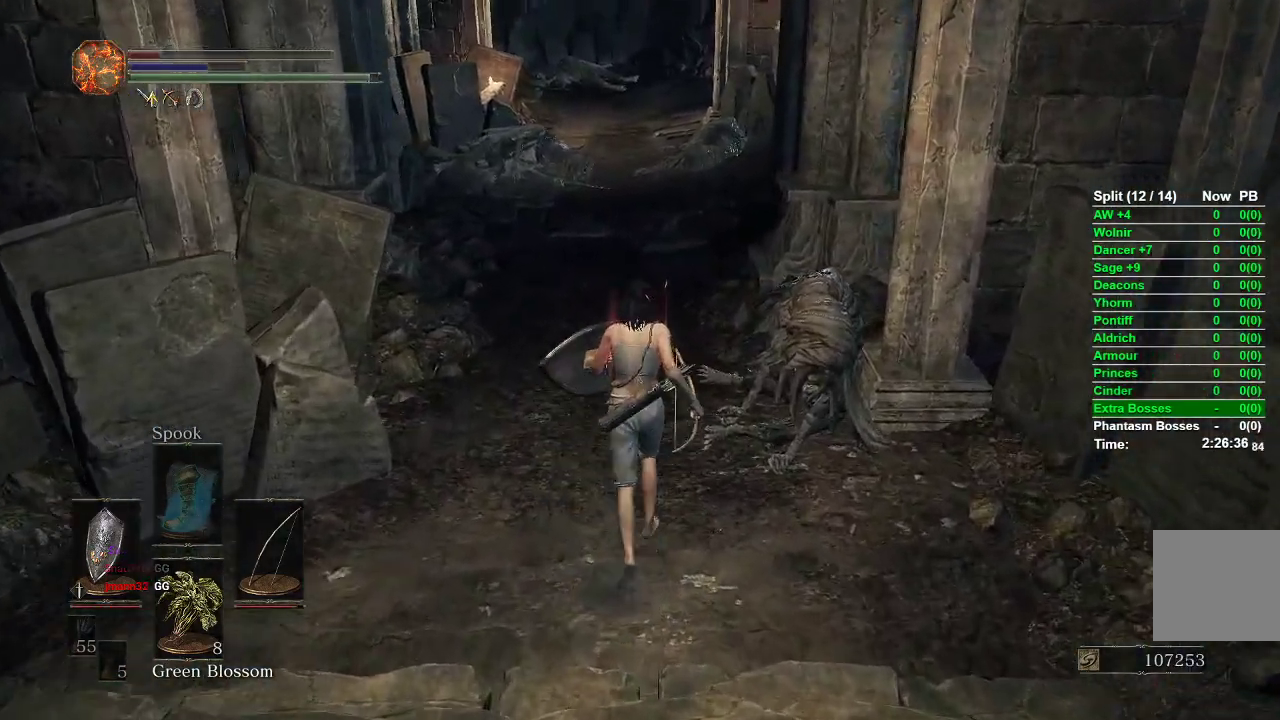
{"buttons": [], "left_stick": "up", "right_stick": "center", "events": []}